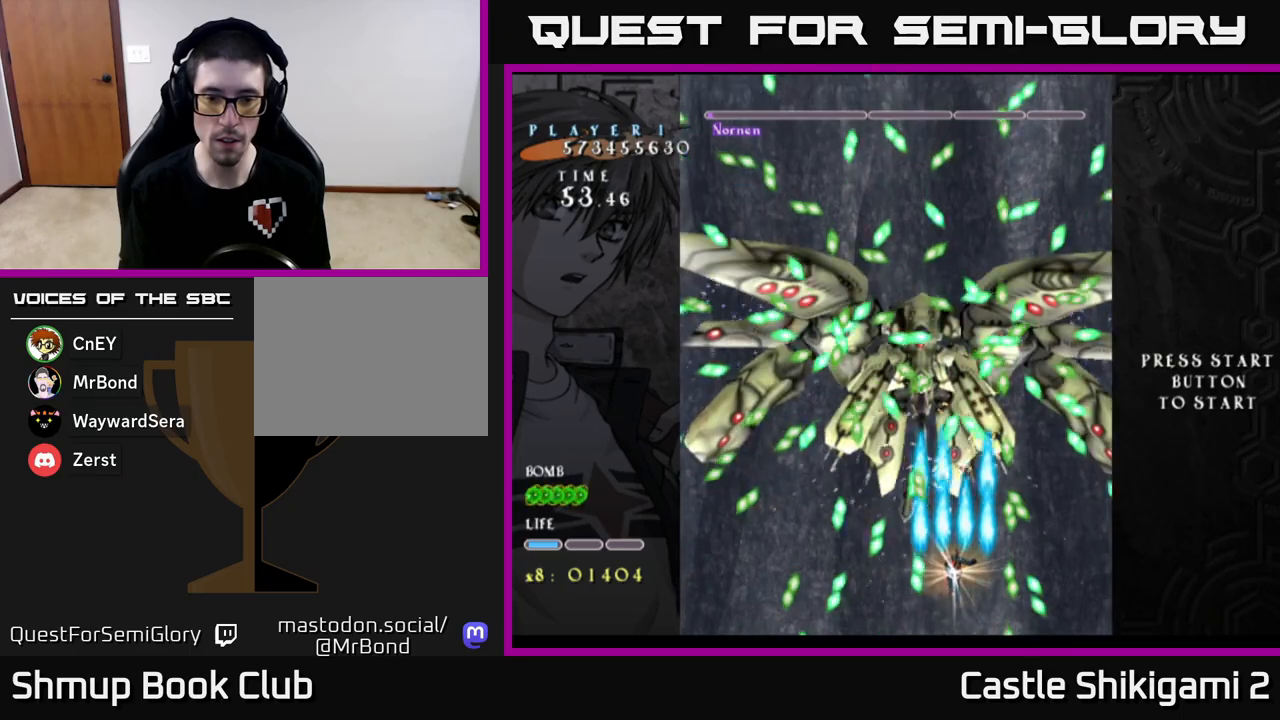
Gameplay with a controller (Xbox layout); each line is a JSON object with the inputs held at the frame after it. "events" lists button and stick changes between this image and that frame as [ms after this image, input, new state], when the widget could be followed in between. Not read: right_stick.
{"buttons": ["B", "DPAD_LEFT"], "left_stick": "center", "events": [[150, "DPAD_LEFT", "down"], [200, "DPAD_LEFT", "up"], [467, "DPAD_LEFT", "down"]]}
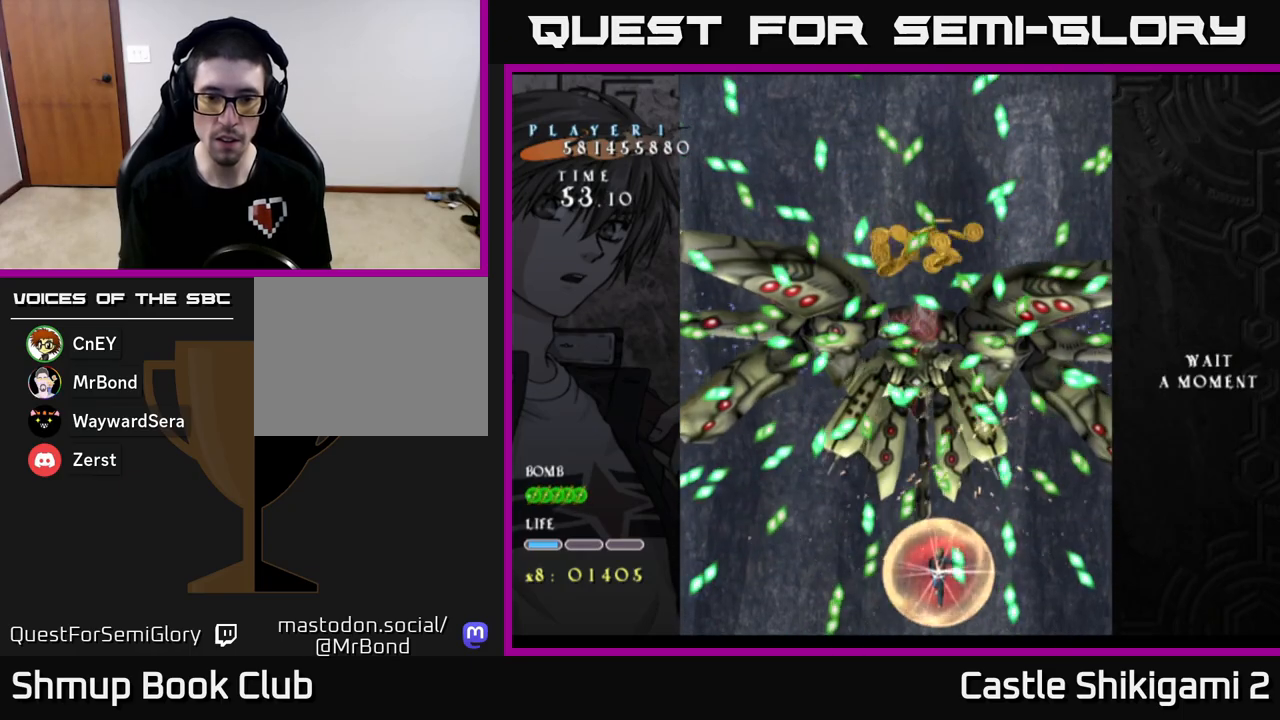
{"buttons": ["X"], "left_stick": "center", "events": [[17, "X", "down"], [50, "B", "up"], [50, "DPAD_LEFT", "up"]]}
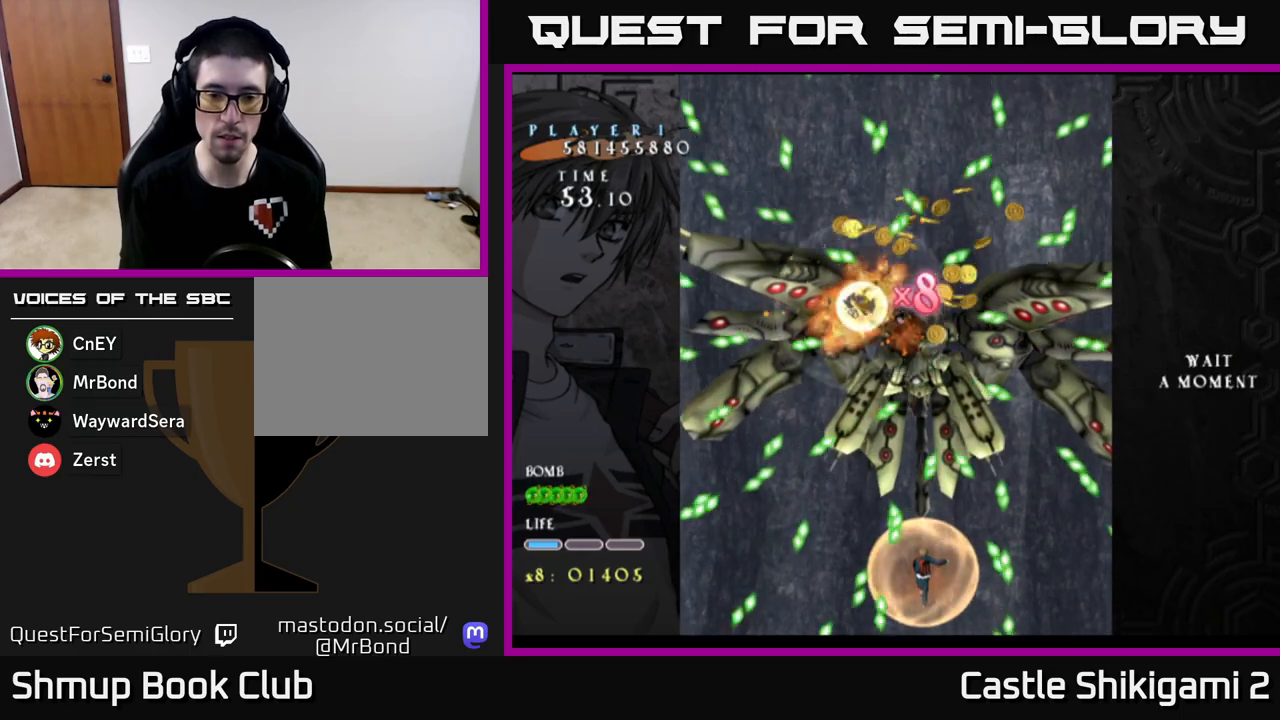
{"buttons": ["B", "DPAD_UP"], "left_stick": "center", "events": [[150, "DPAD_UP", "down"], [267, "B", "down"], [283, "X", "up"]]}
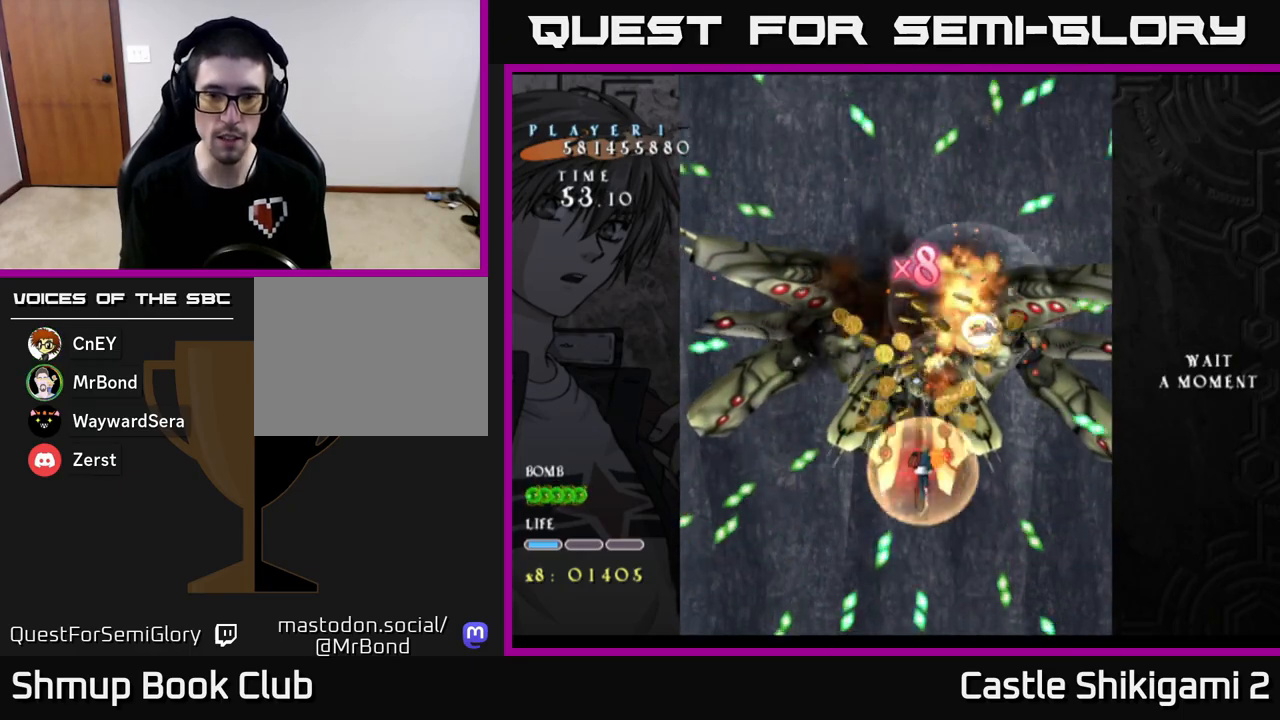
{"buttons": ["DPAD_DOWN", "DPAD_RIGHT"], "left_stick": "center", "events": [[150, "DPAD_LEFT", "down"], [217, "B", "up"], [217, "DPAD_UP", "up"], [267, "DPAD_LEFT", "up"], [300, "DPAD_DOWN", "down"], [300, "DPAD_RIGHT", "down"]]}
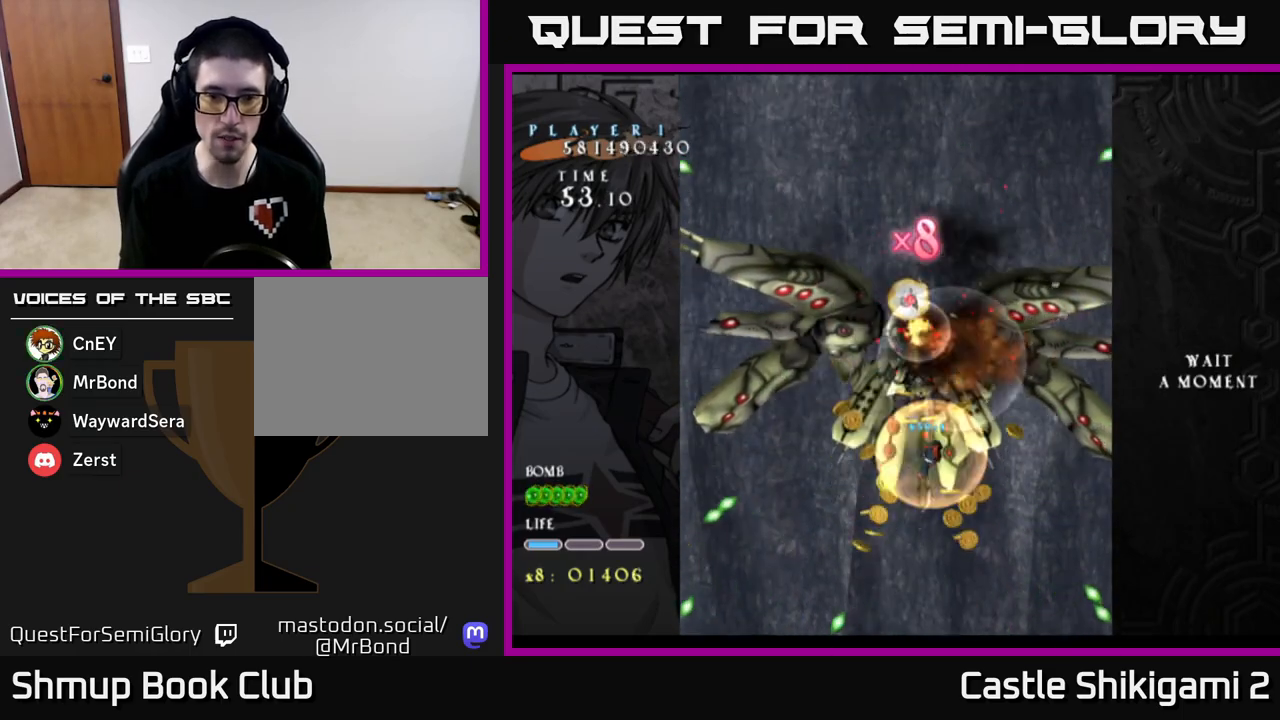
{"buttons": ["DPAD_LEFT"], "left_stick": "center", "events": [[133, "DPAD_RIGHT", "up"], [167, "DPAD_LEFT", "down"], [183, "DPAD_DOWN", "up"]]}
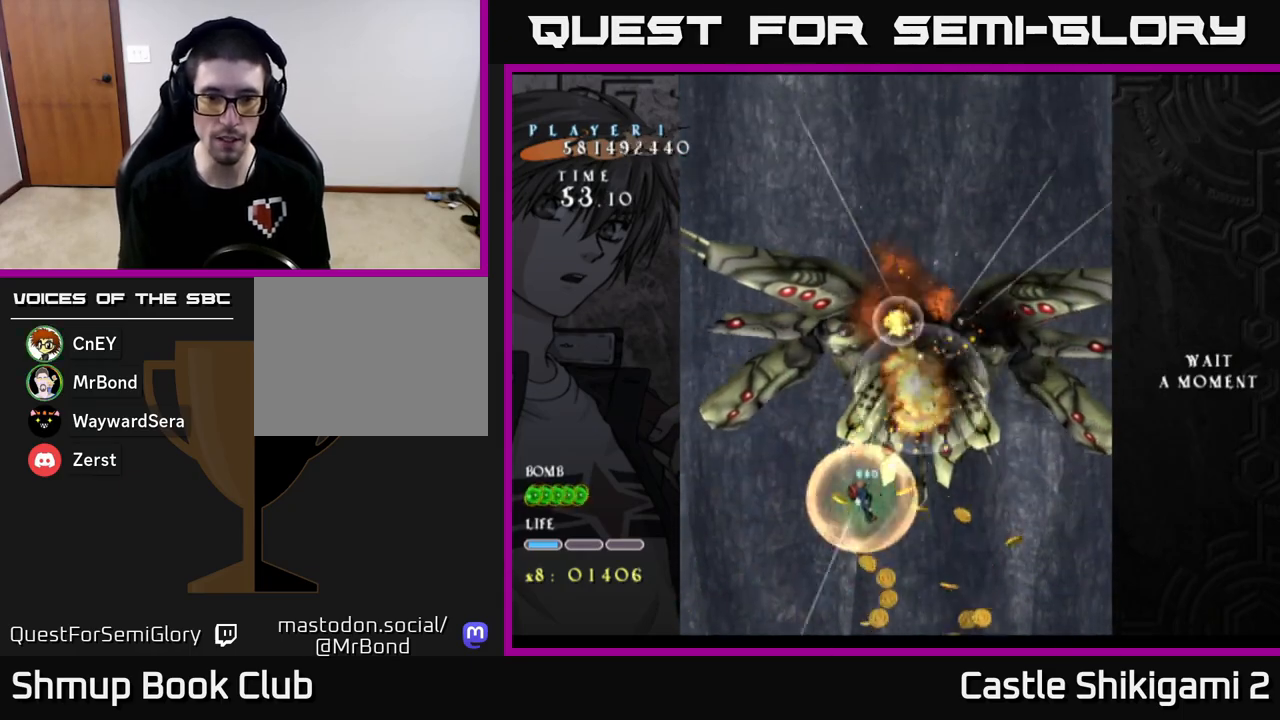
{"buttons": ["DPAD_DOWN", "DPAD_RIGHT"], "left_stick": "center", "events": [[17, "DPAD_DOWN", "down"], [67, "DPAD_LEFT", "up"], [150, "DPAD_RIGHT", "down"], [217, "DPAD_DOWN", "up"], [283, "DPAD_DOWN", "down"]]}
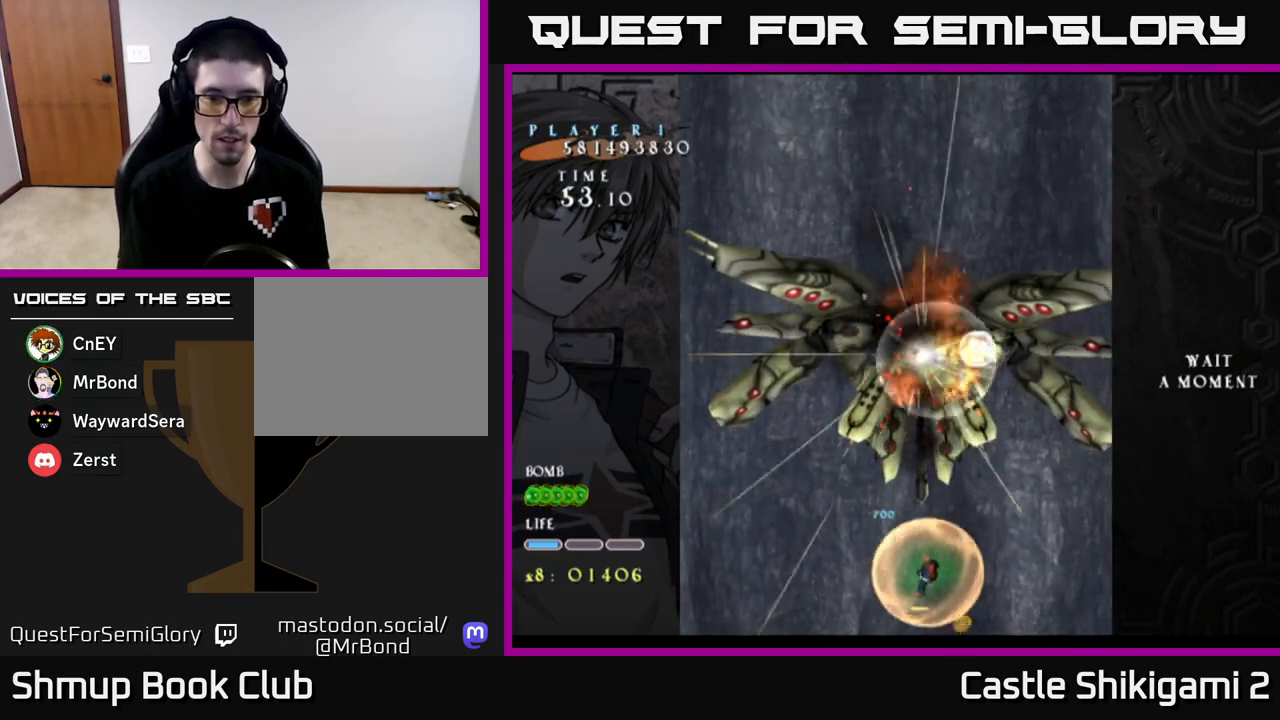
{"buttons": ["DPAD_LEFT"], "left_stick": "center", "events": [[50, "DPAD_DOWN", "up"], [217, "DPAD_RIGHT", "up"], [233, "DPAD_UP", "down"], [267, "DPAD_LEFT", "down"], [500, "DPAD_UP", "up"]]}
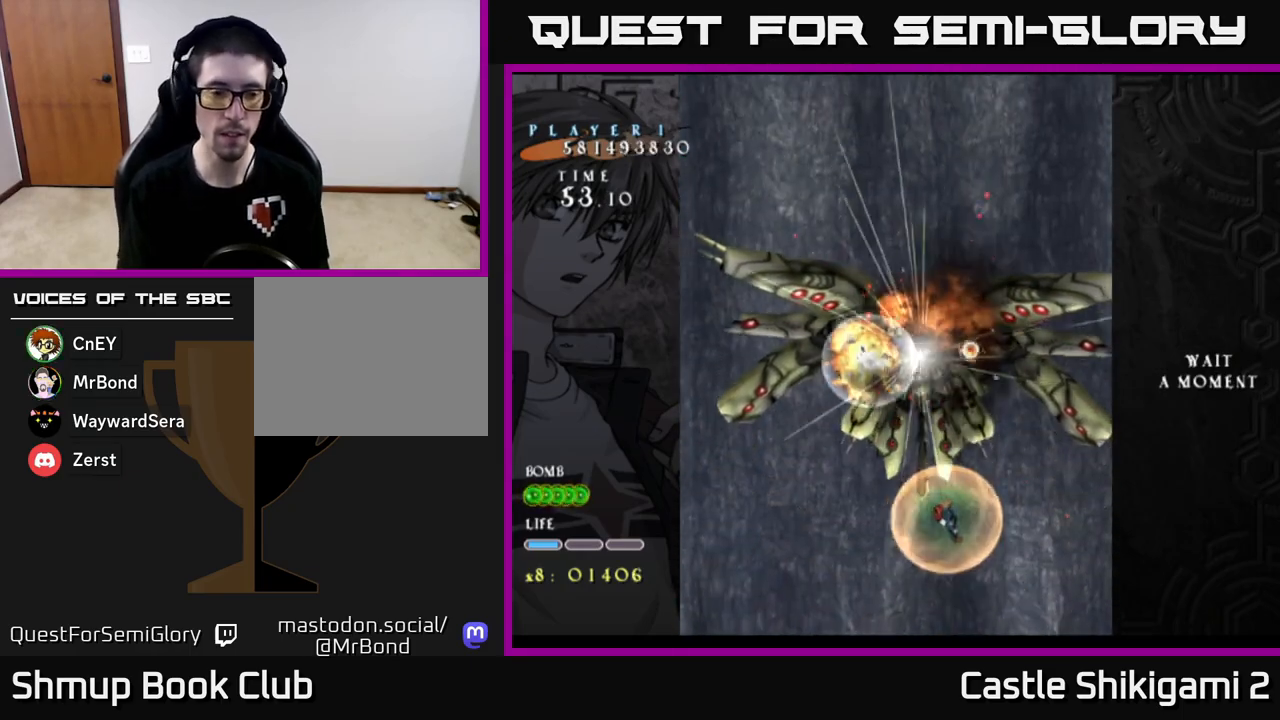
{"buttons": [], "left_stick": "center", "events": [[33, "DPAD_LEFT", "up"]]}
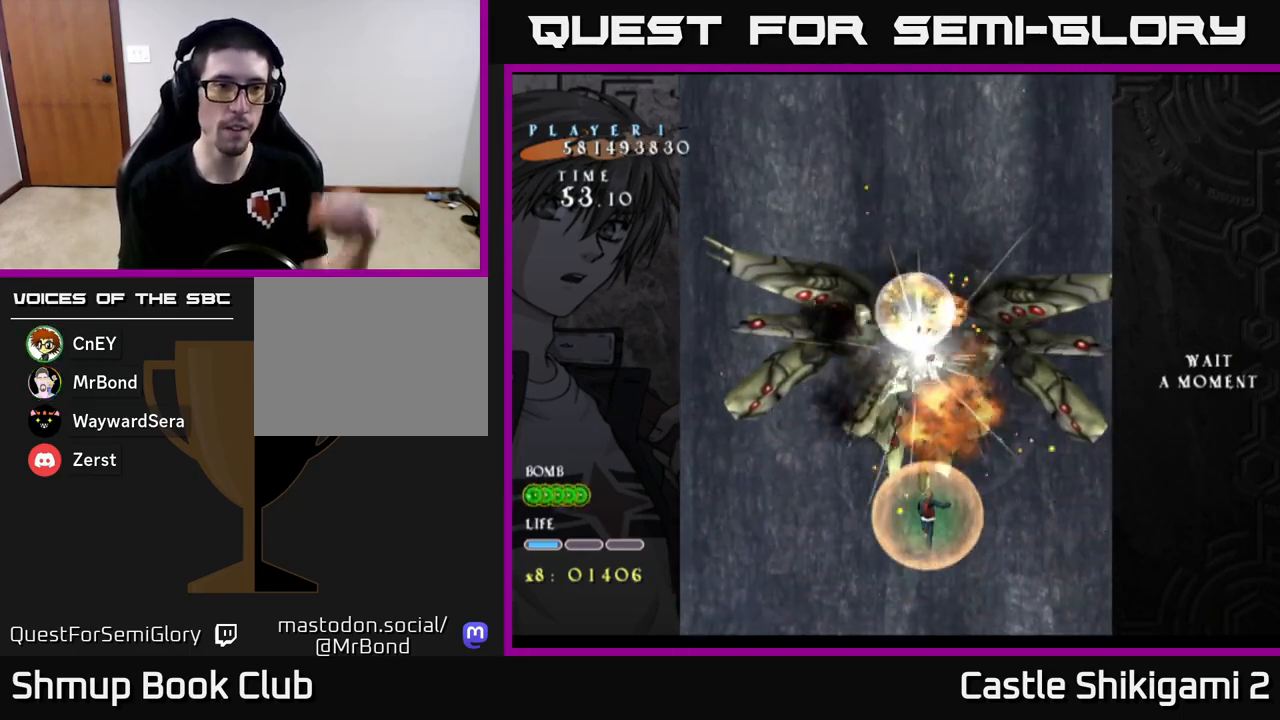
{"buttons": [], "left_stick": "center", "events": []}
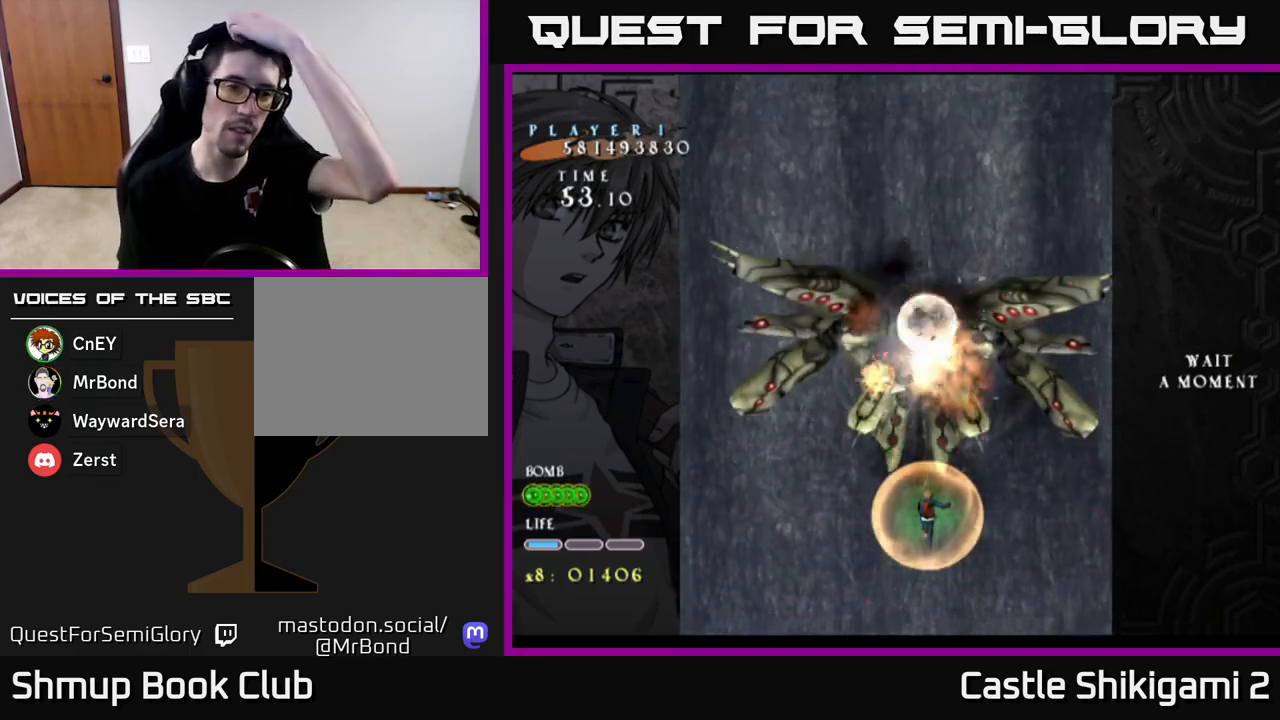
{"buttons": [], "left_stick": "center", "events": []}
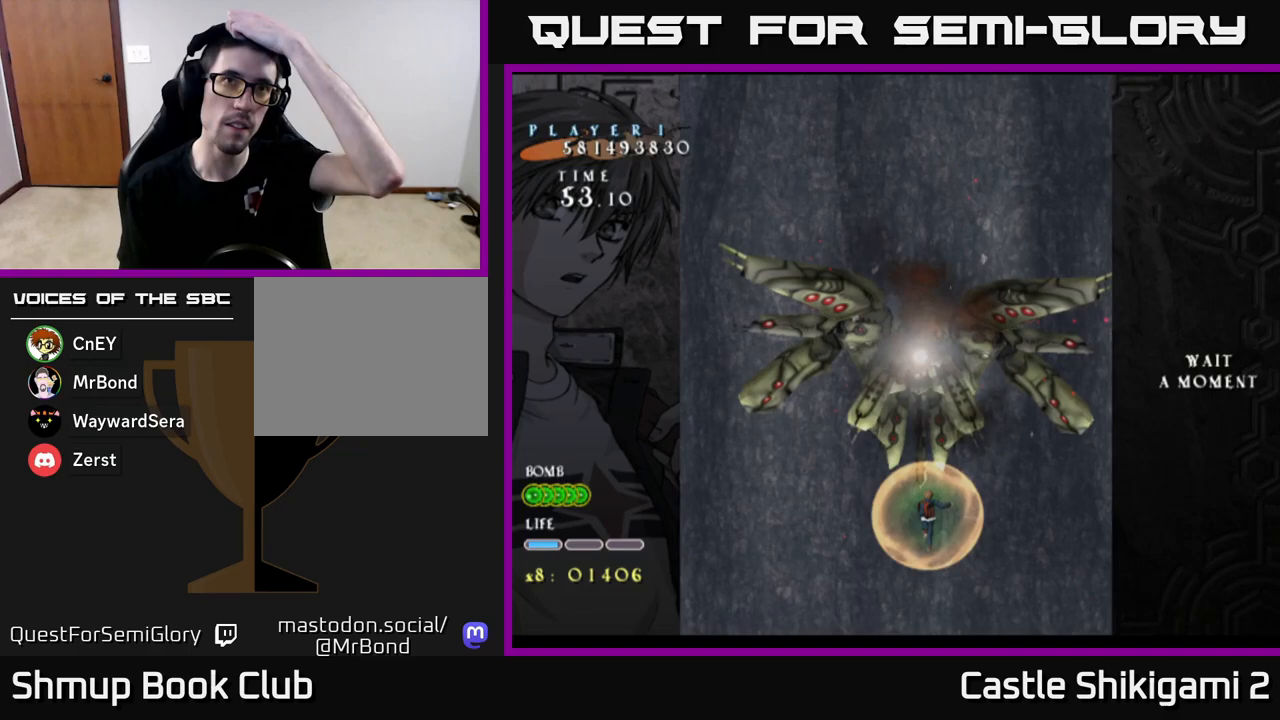
{"buttons": [], "left_stick": "center", "events": []}
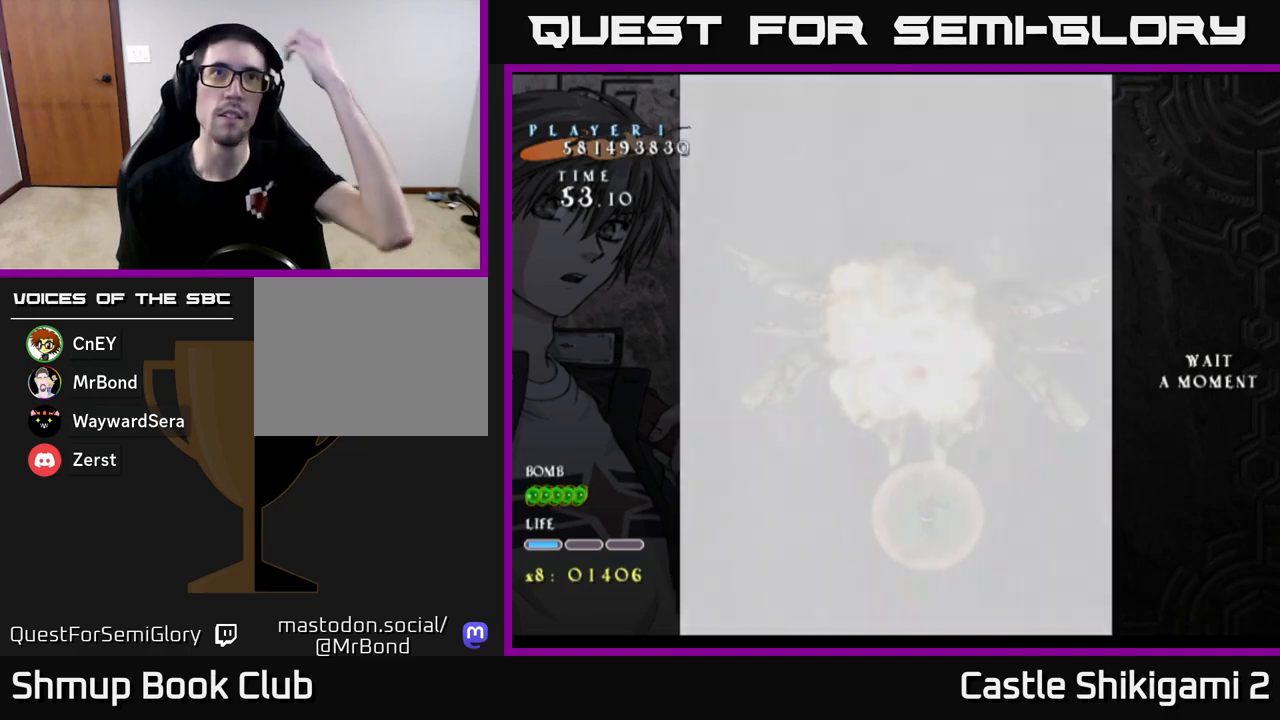
{"buttons": [], "left_stick": "center", "events": []}
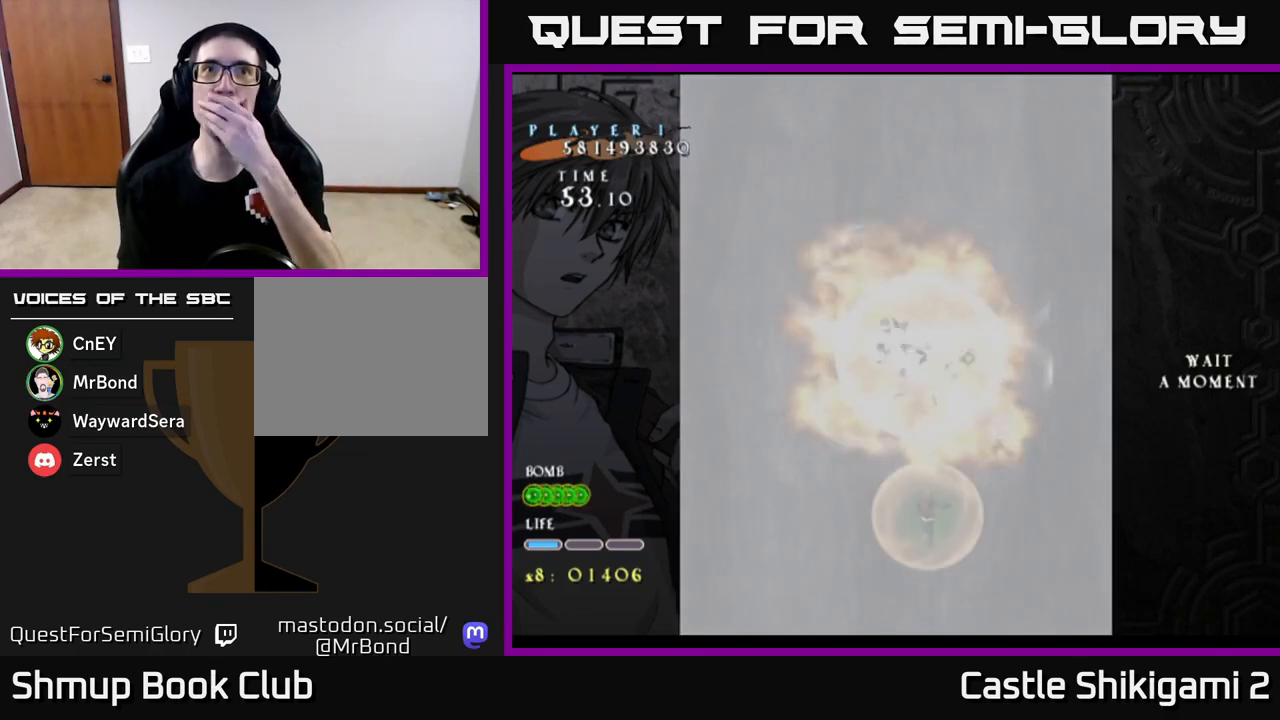
{"buttons": [], "left_stick": "center", "events": []}
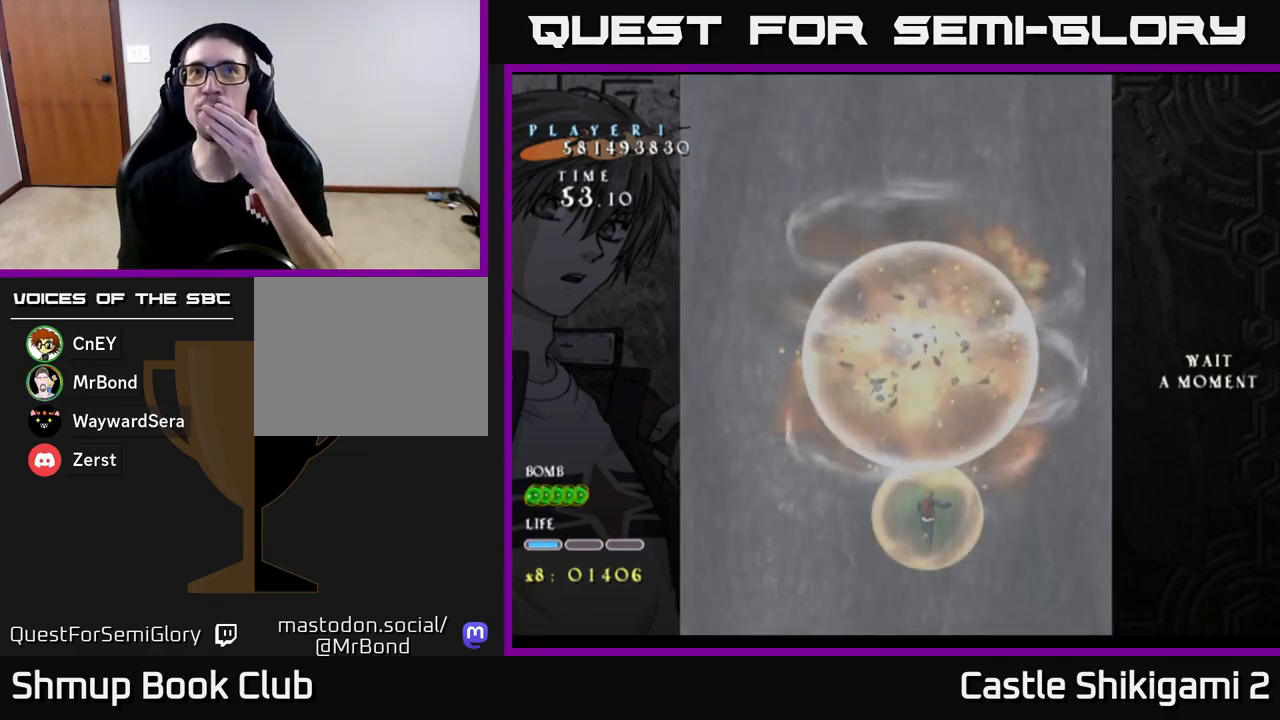
{"buttons": [], "left_stick": "center", "events": []}
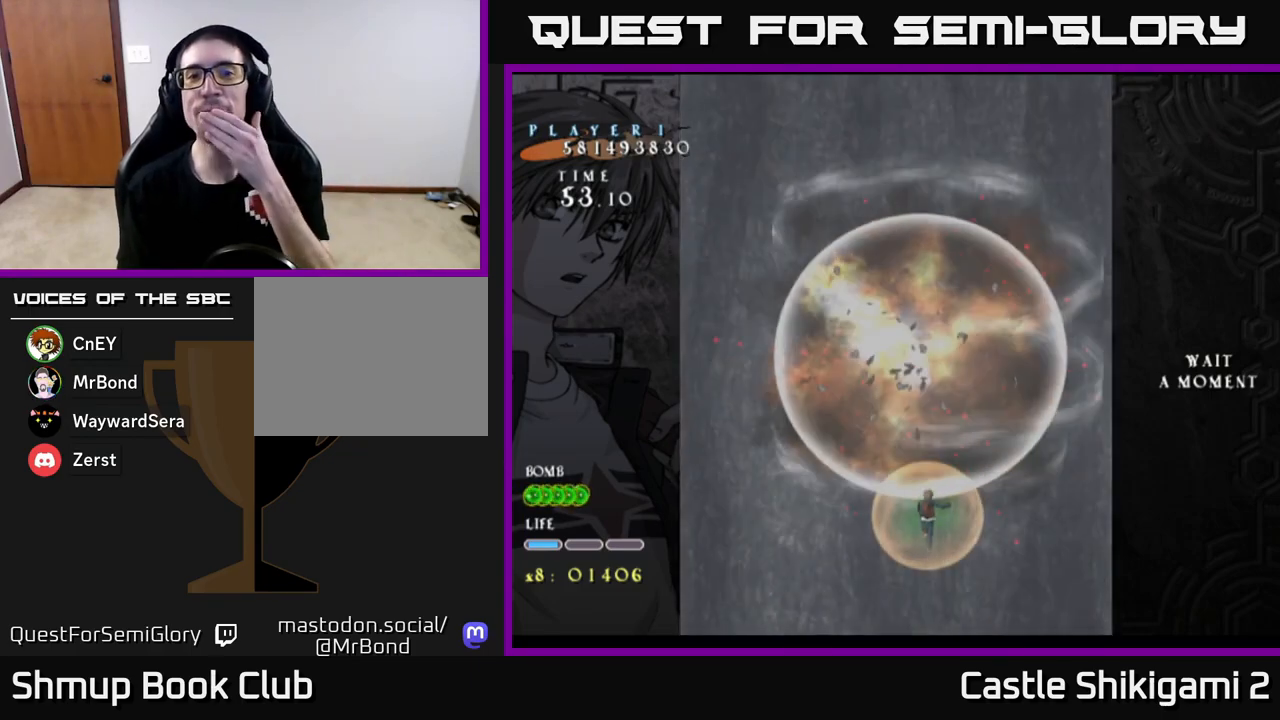
{"buttons": [], "left_stick": "center", "events": []}
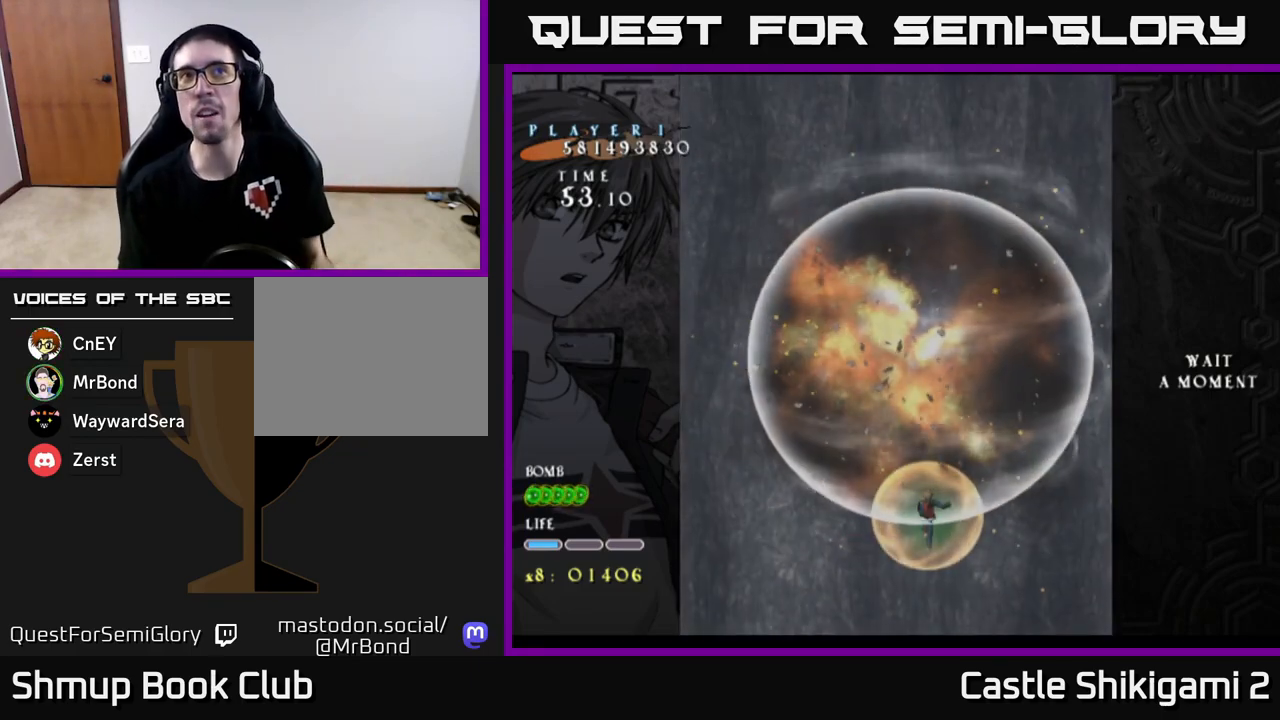
{"buttons": [], "left_stick": "center", "events": []}
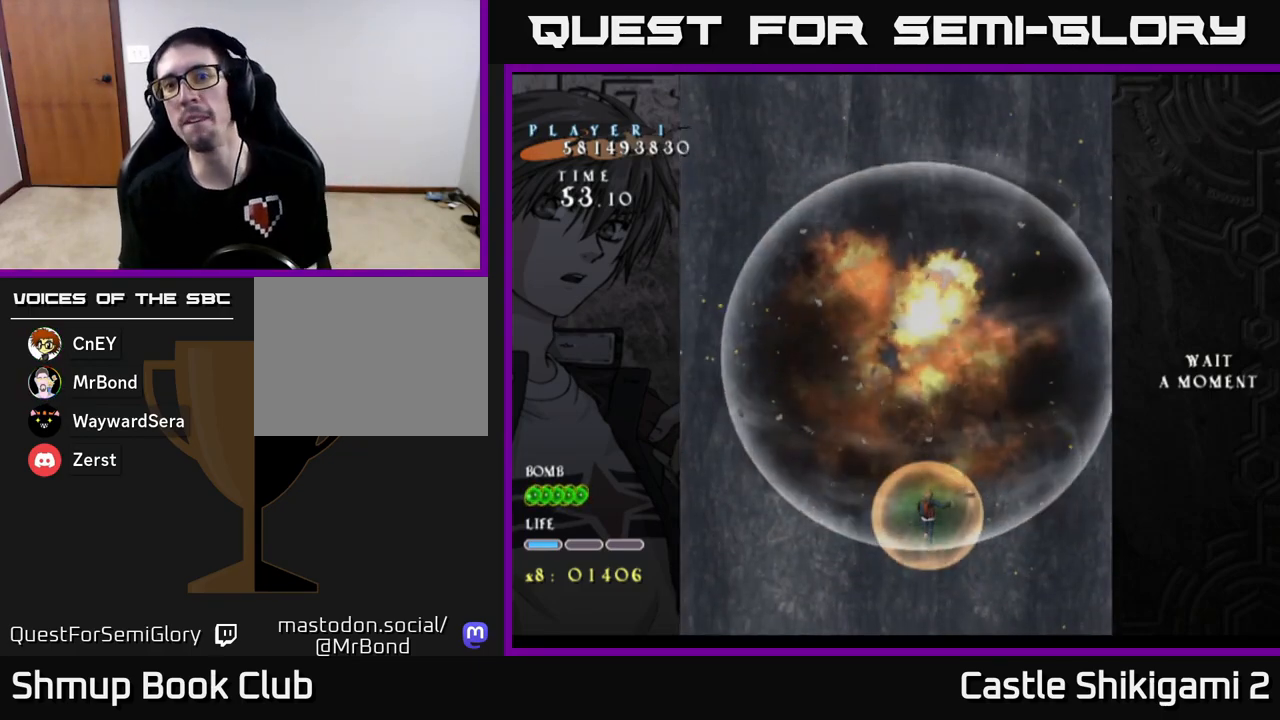
{"buttons": [], "left_stick": "center", "events": []}
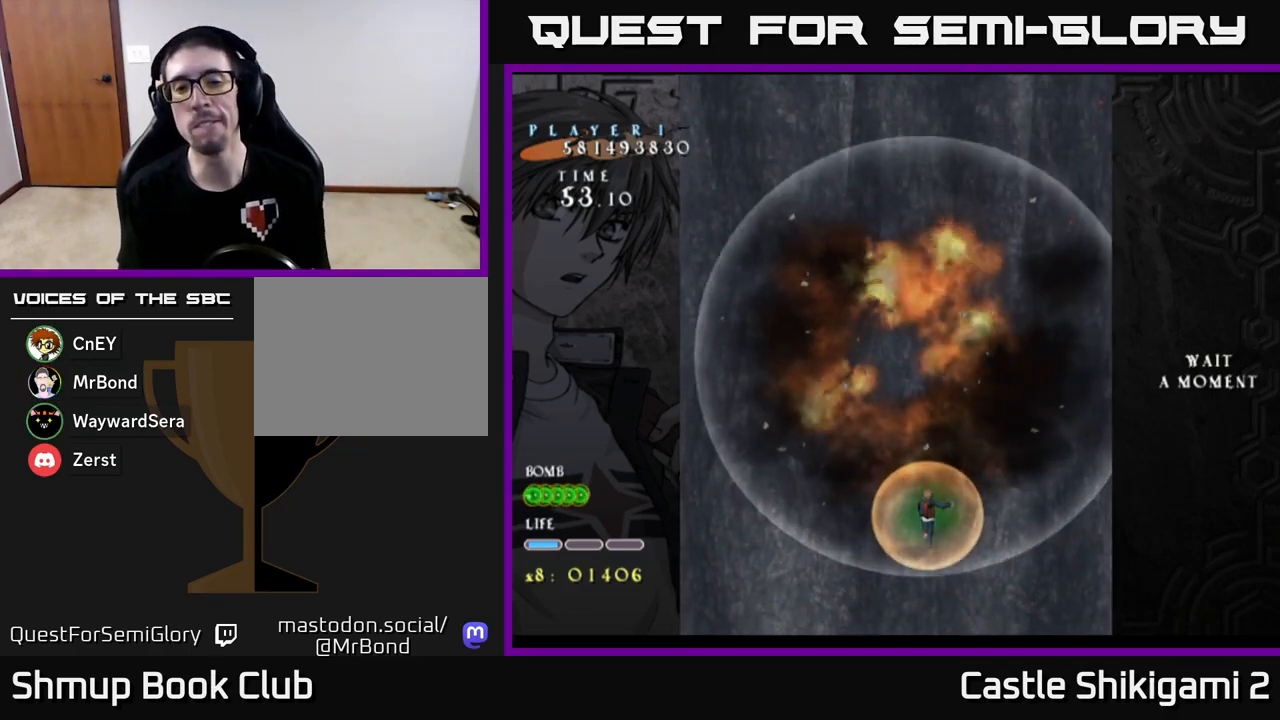
{"buttons": [], "left_stick": "center", "events": [[33, "DPAD_LEFT", "down"], [133, "DPAD_LEFT", "up"]]}
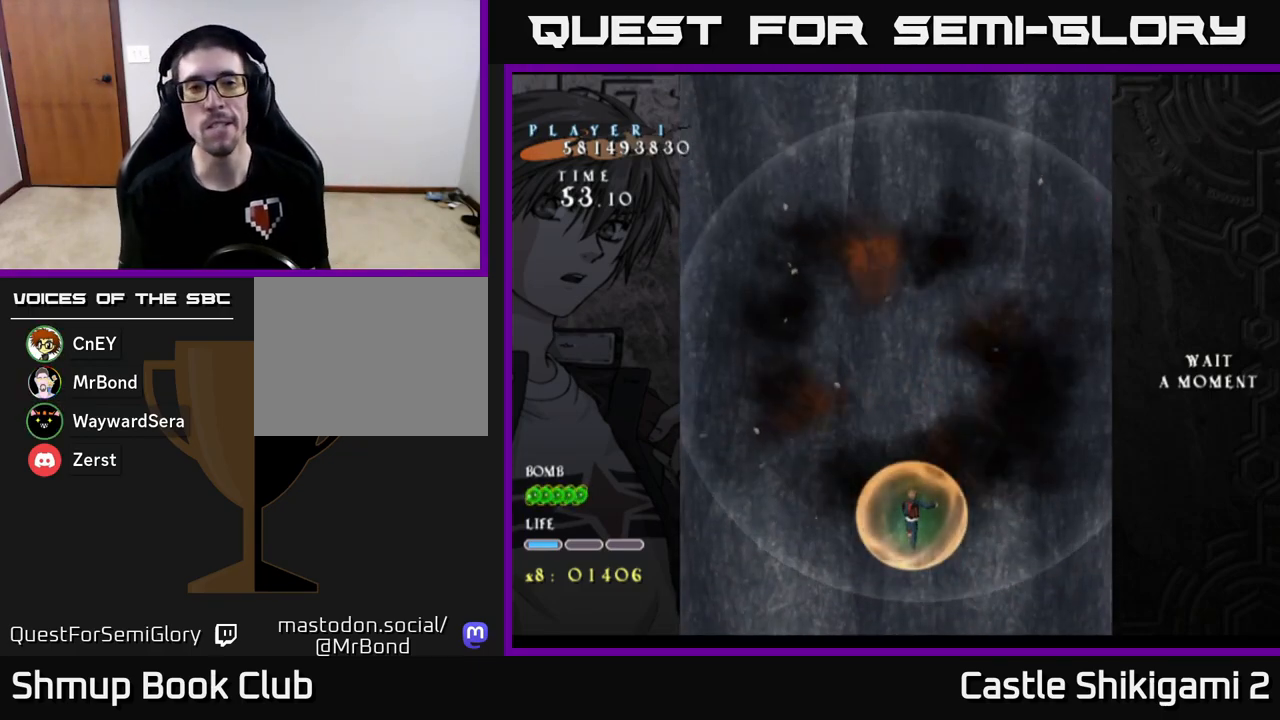
{"buttons": [], "left_stick": "center", "events": []}
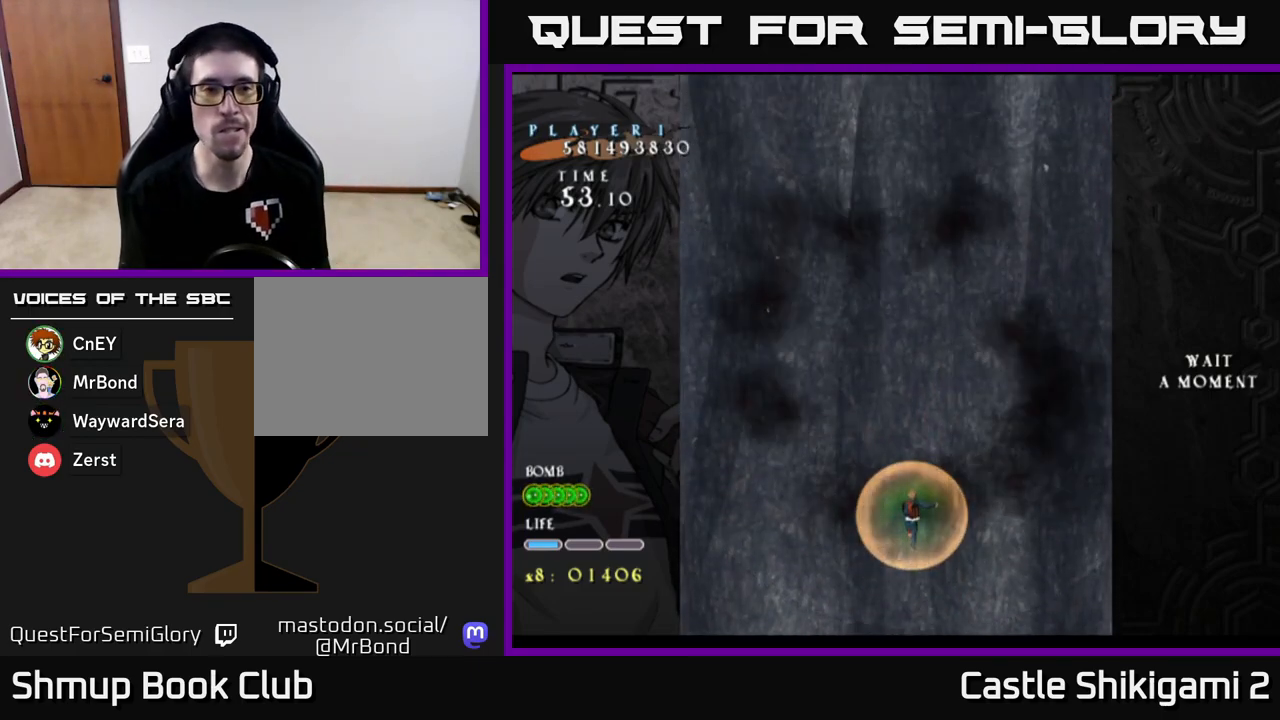
{"buttons": [], "left_stick": "center", "events": []}
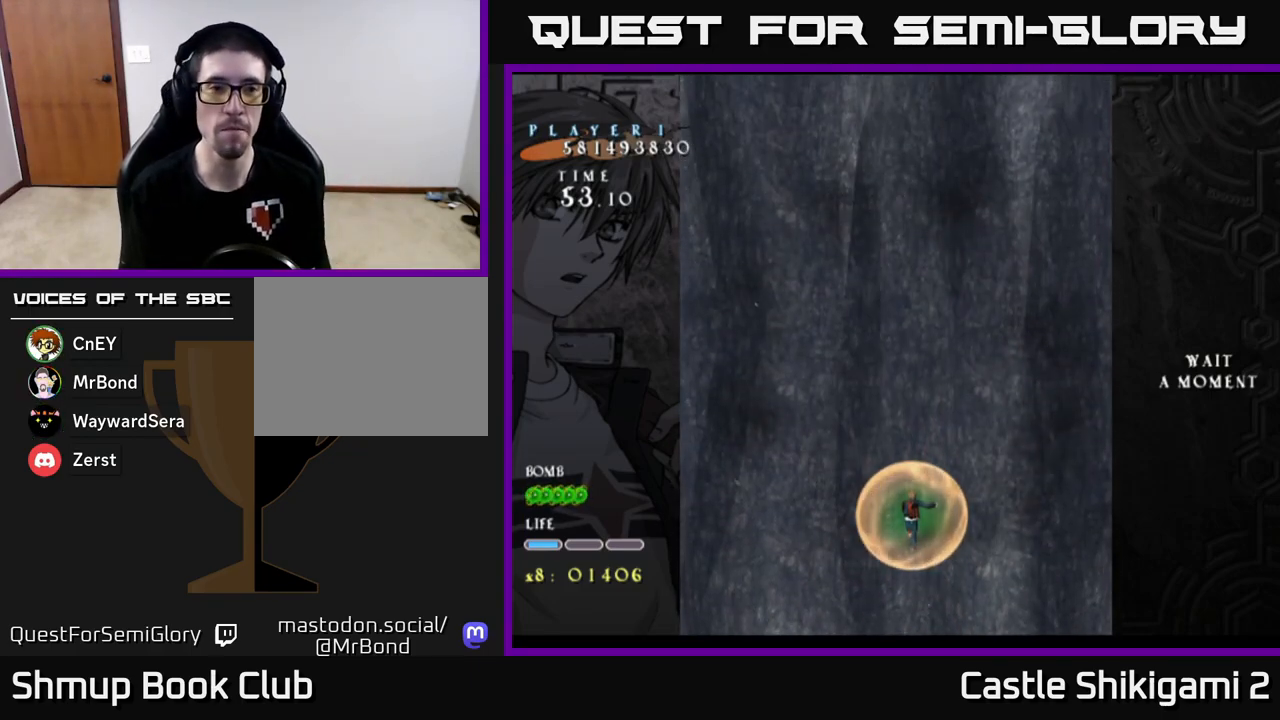
{"buttons": [], "left_stick": "center", "events": []}
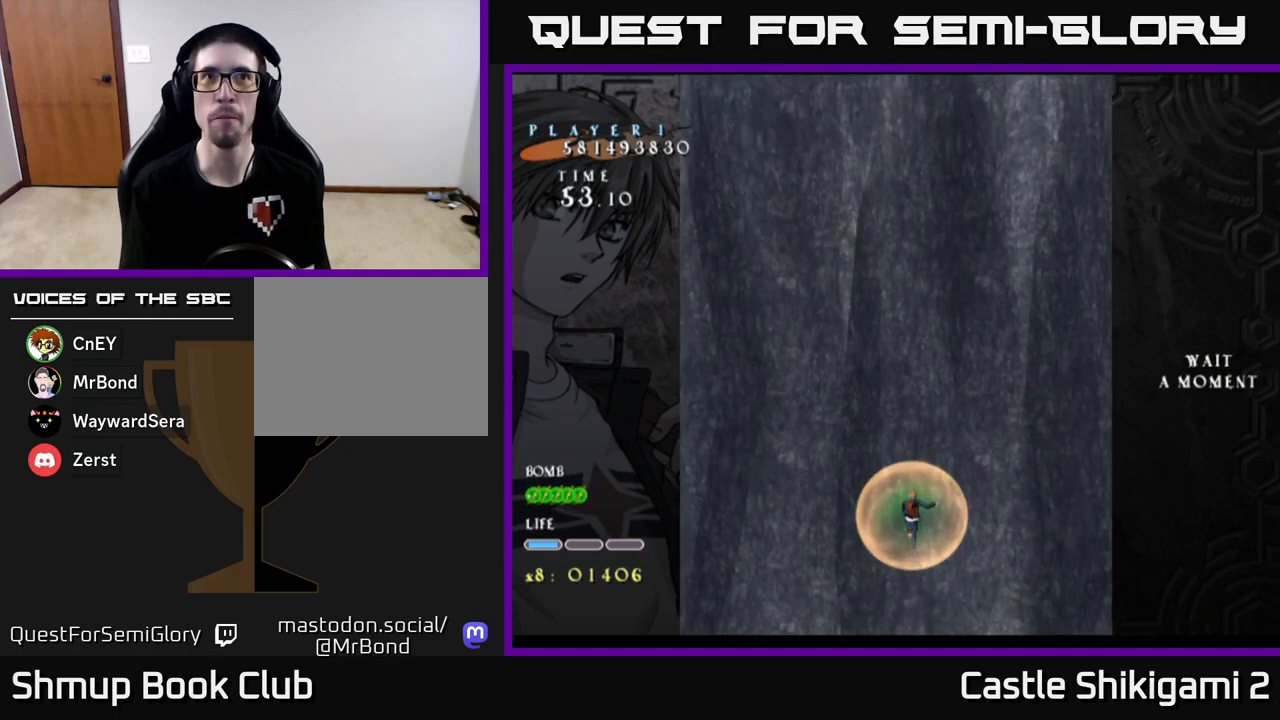
{"buttons": ["DPAD_LEFT"], "left_stick": "center", "events": [[50, "DPAD_UP", "down"], [400, "DPAD_LEFT", "down"], [483, "DPAD_UP", "up"]]}
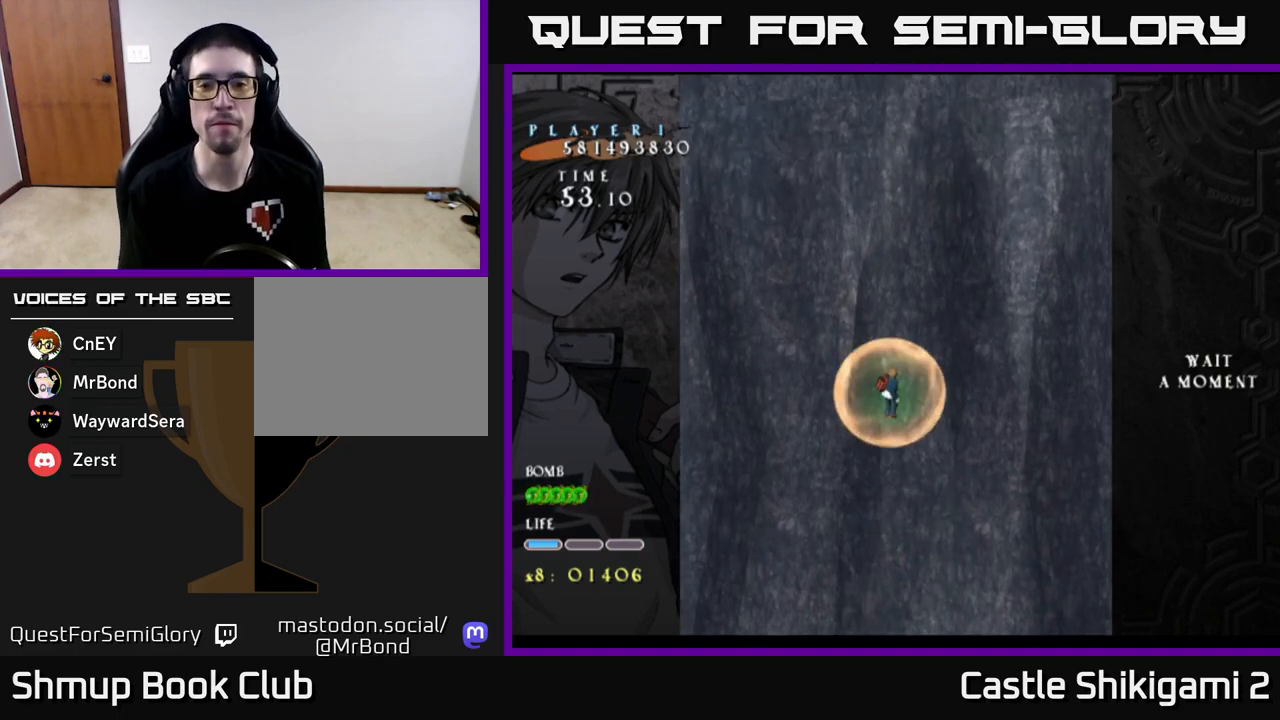
{"buttons": [], "left_stick": "center", "events": [[17, "DPAD_LEFT", "up"], [267, "DPAD_UP", "down"], [433, "DPAD_UP", "up"]]}
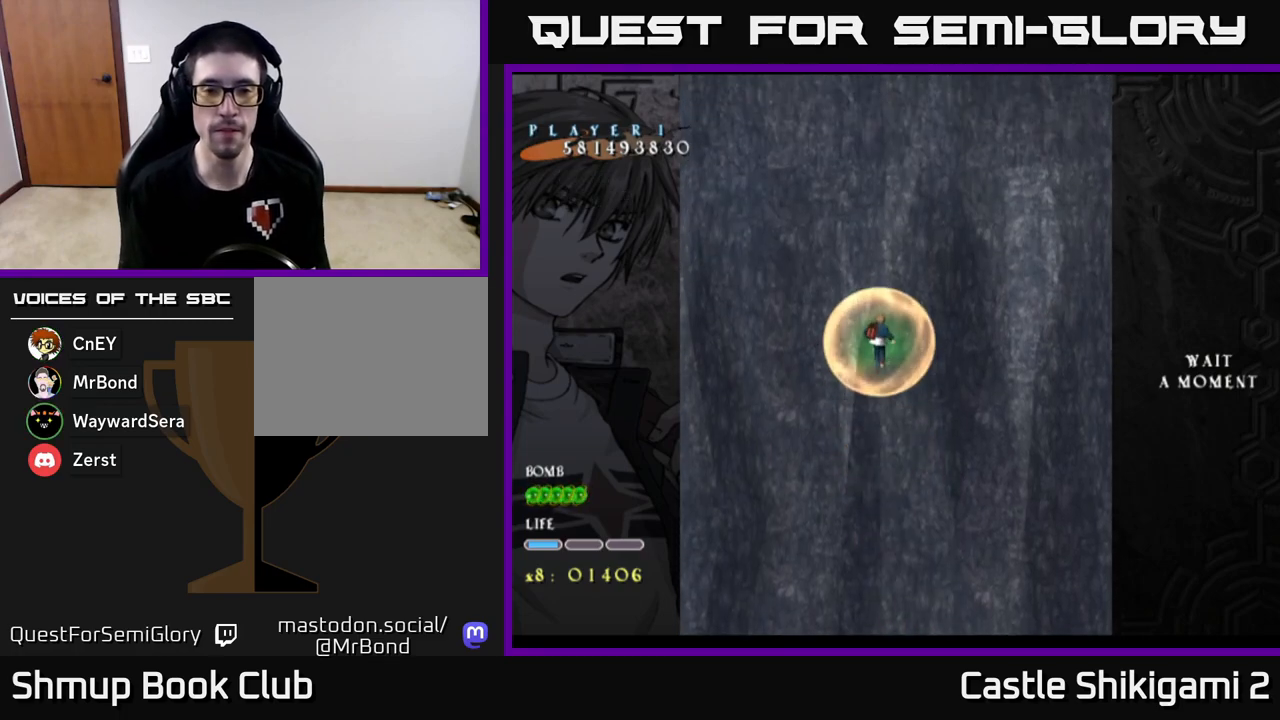
{"buttons": [], "left_stick": "center", "events": [[250, "DPAD_UP", "down"], [383, "DPAD_UP", "up"]]}
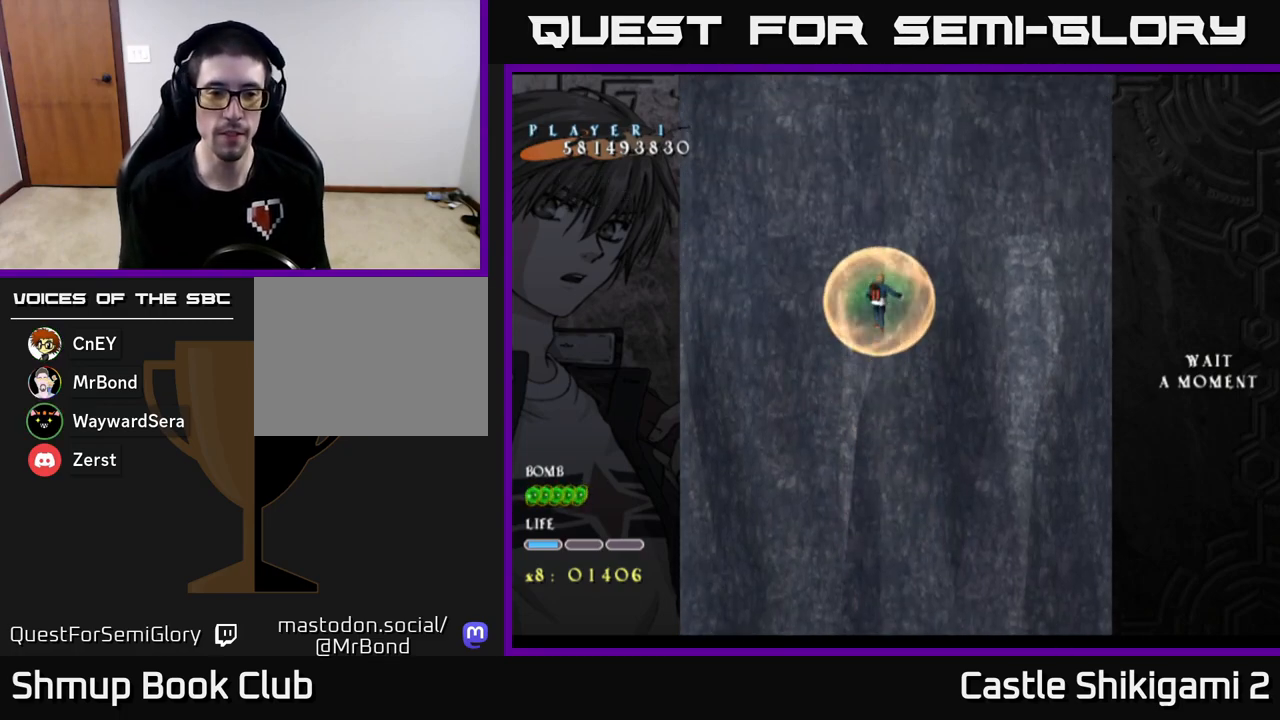
{"buttons": [], "left_stick": "center", "events": [[150, "DPAD_RIGHT", "down"], [233, "DPAD_RIGHT", "up"]]}
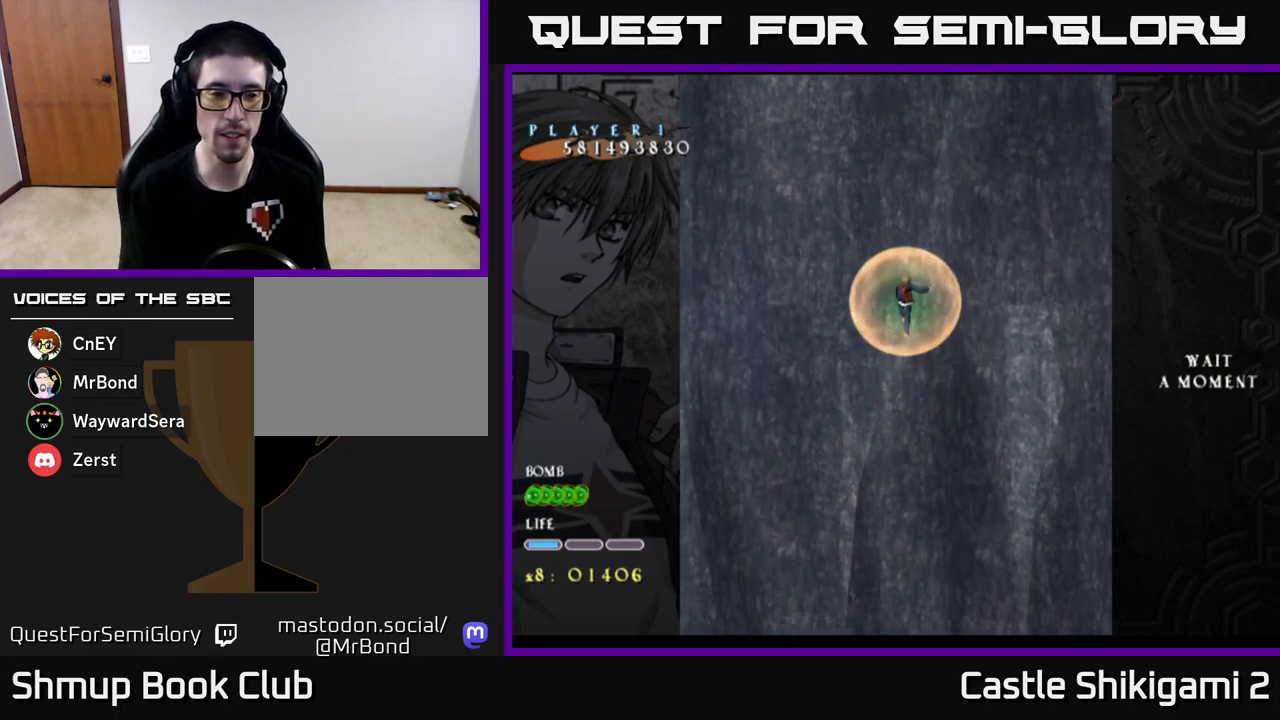
{"buttons": [], "left_stick": "center", "events": []}
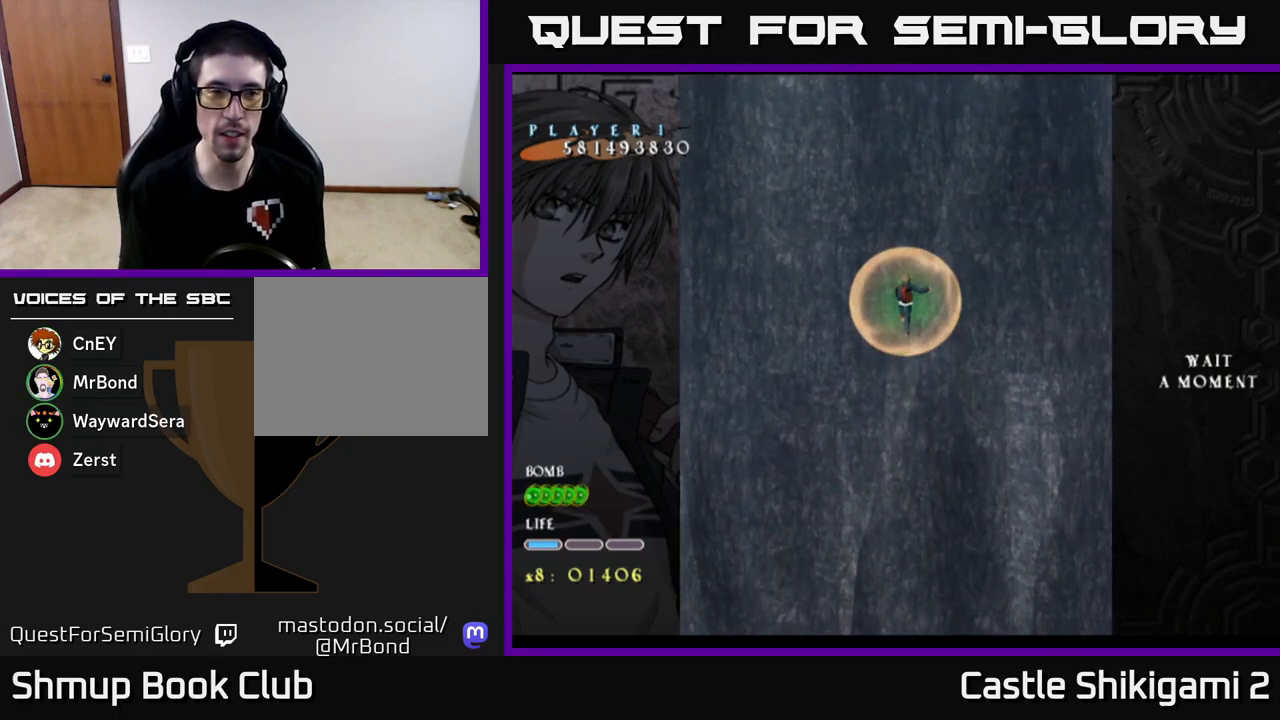
{"buttons": [], "left_stick": "center", "events": []}
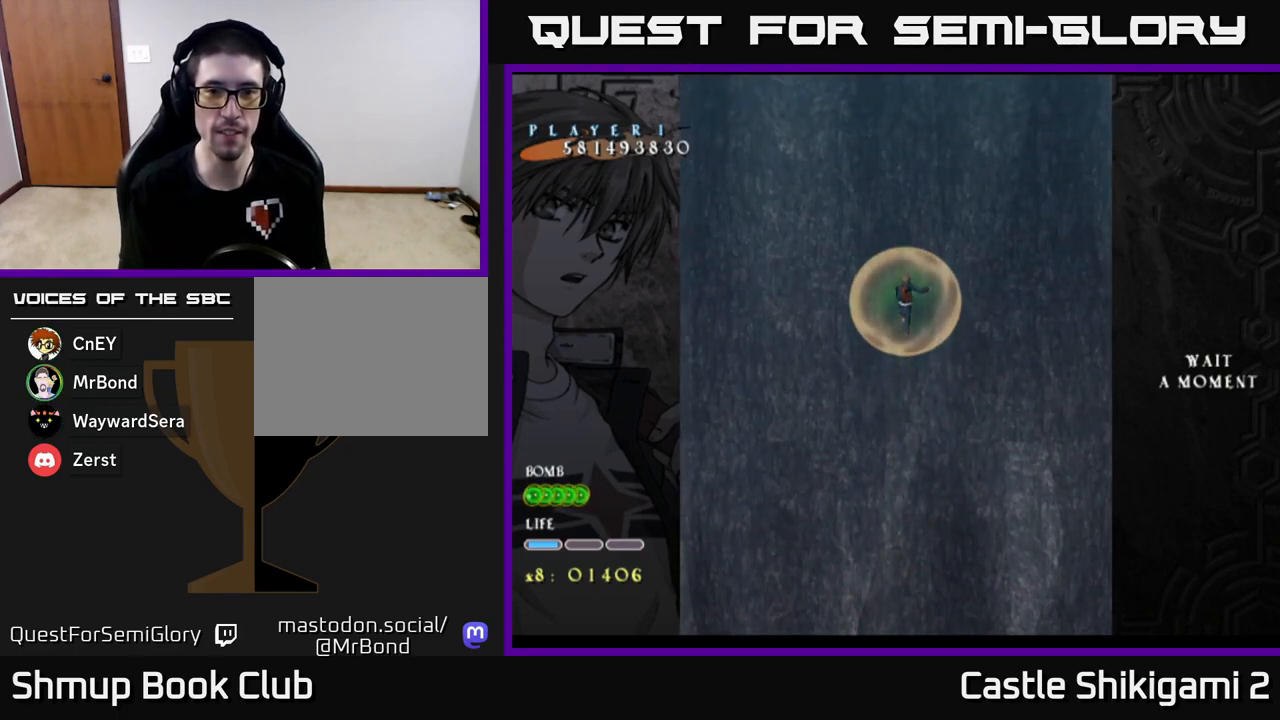
{"buttons": ["DPAD_DOWN"], "left_stick": "center", "events": [[500, "DPAD_DOWN", "down"]]}
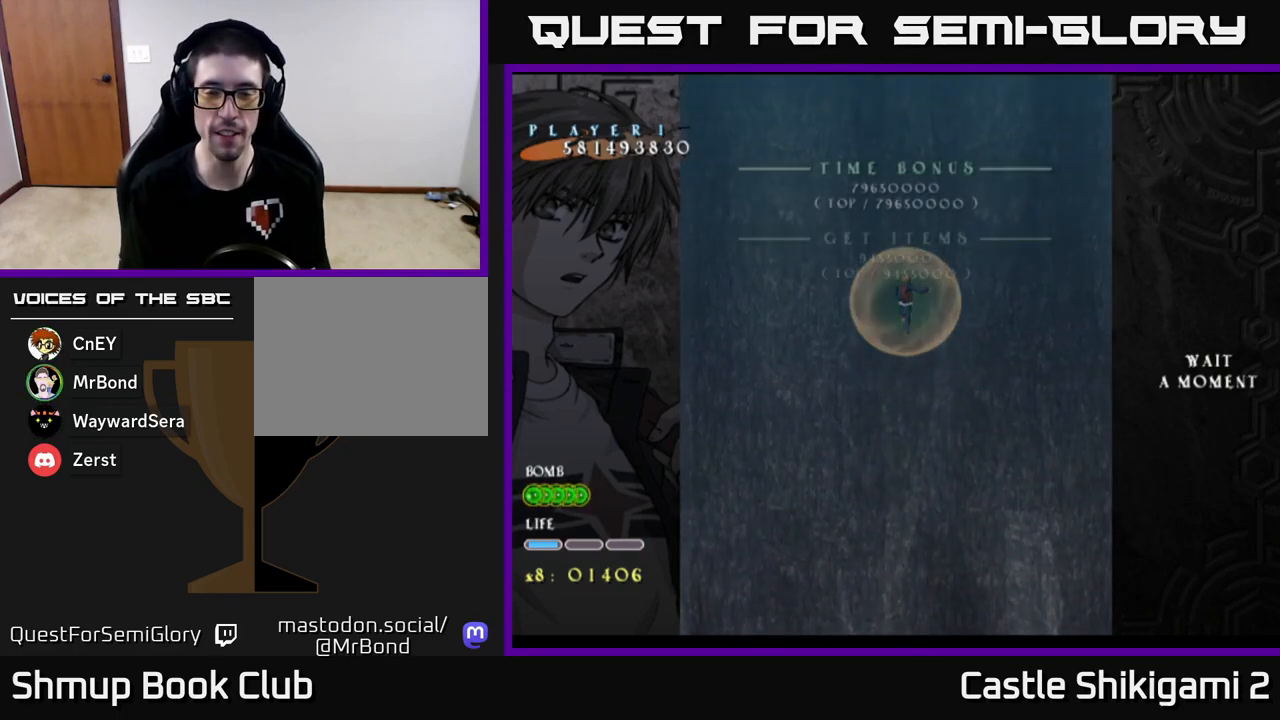
{"buttons": [], "left_stick": "center", "events": [[283, "DPAD_DOWN", "up"]]}